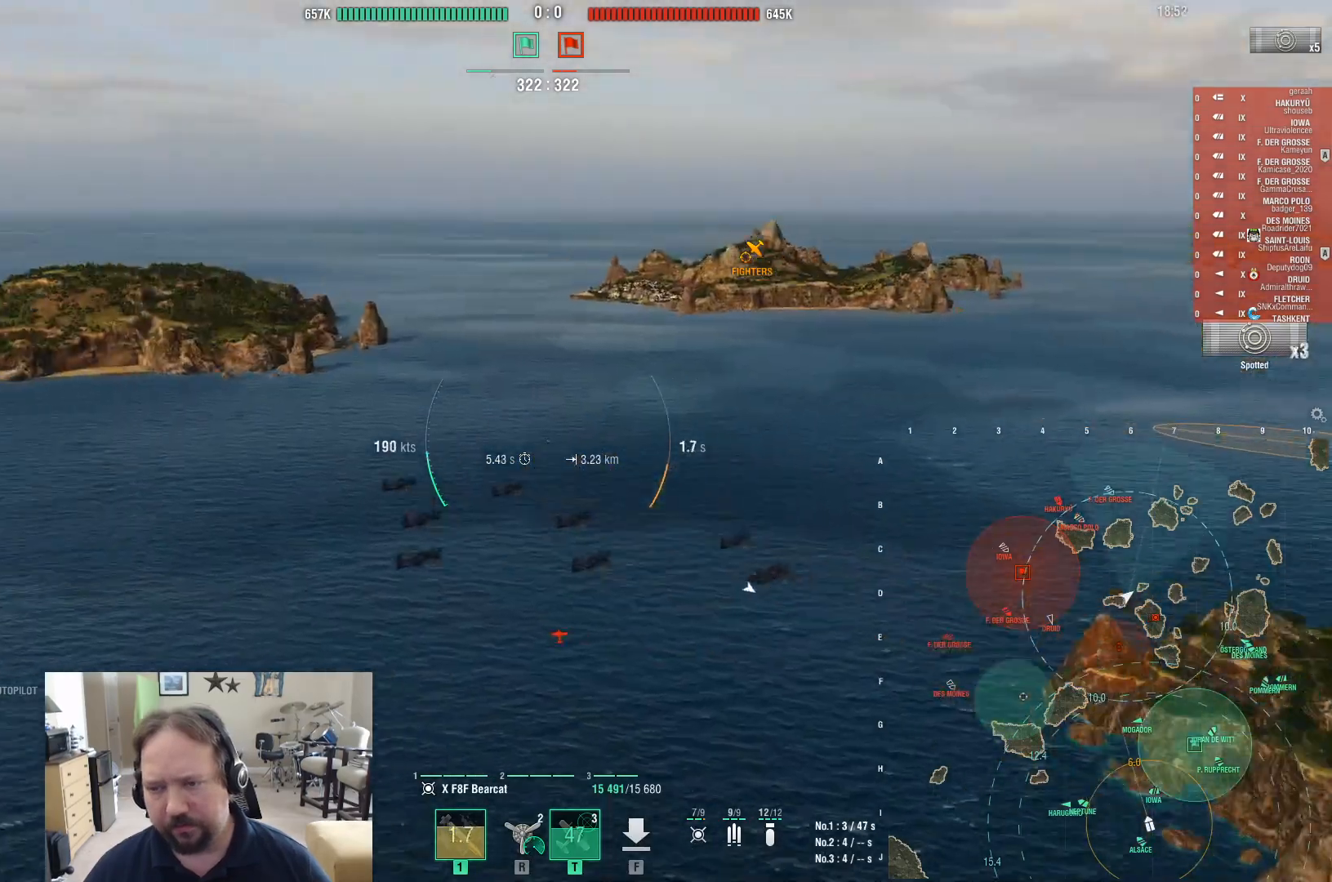
Gameplay with keyboard and mouse; each line is a JSON object with the keys and mouse buttons held at the frame after it. "events" lists presses ("down") and releases ("up") of "1", "2", "3", "4", "5", "a", "alt", "c", "caps_lock", "ctrl", "d", "e", "f", "g", "q", "r", "s", "shift", "space", "t", "tab", "v", "w", "x", "z", "mouse_left", "mouse_wheel" and "mouse_right" between this image and that frame as [ms after this image, input, new state], when the widget could be followed in between. "mouse_left", "mouse_wheel", "mouse_right" = the "left", "wheel", "right" buttons of the "mouse" list. No other keys are recorded. "wheel" means that the mouse wheel is clicked or scrolled. Not read: mouse_move.
{"keys": ["d"], "mouse": [], "events": [[350, "d", "down"]]}
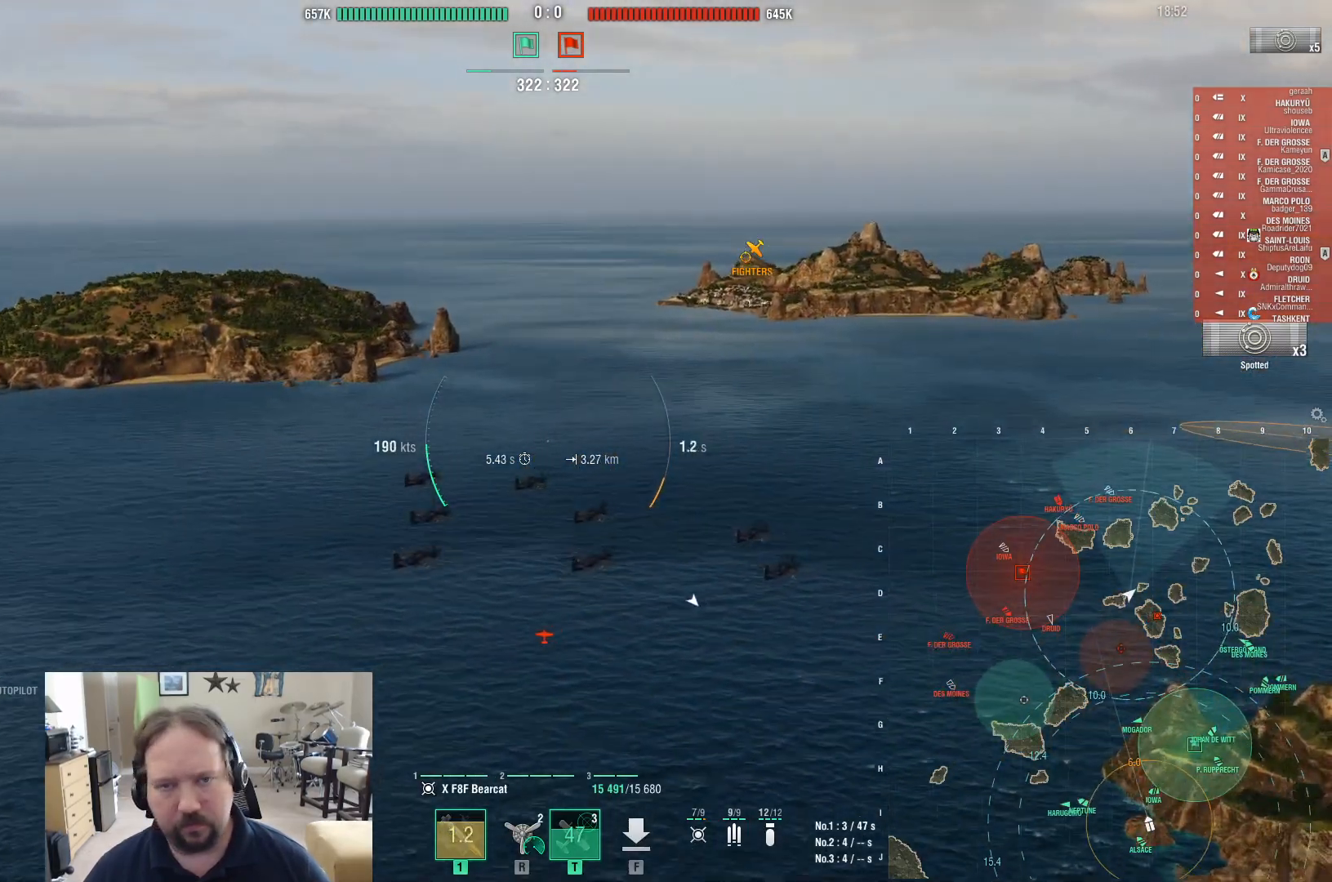
{"keys": ["d"], "mouse": [], "events": []}
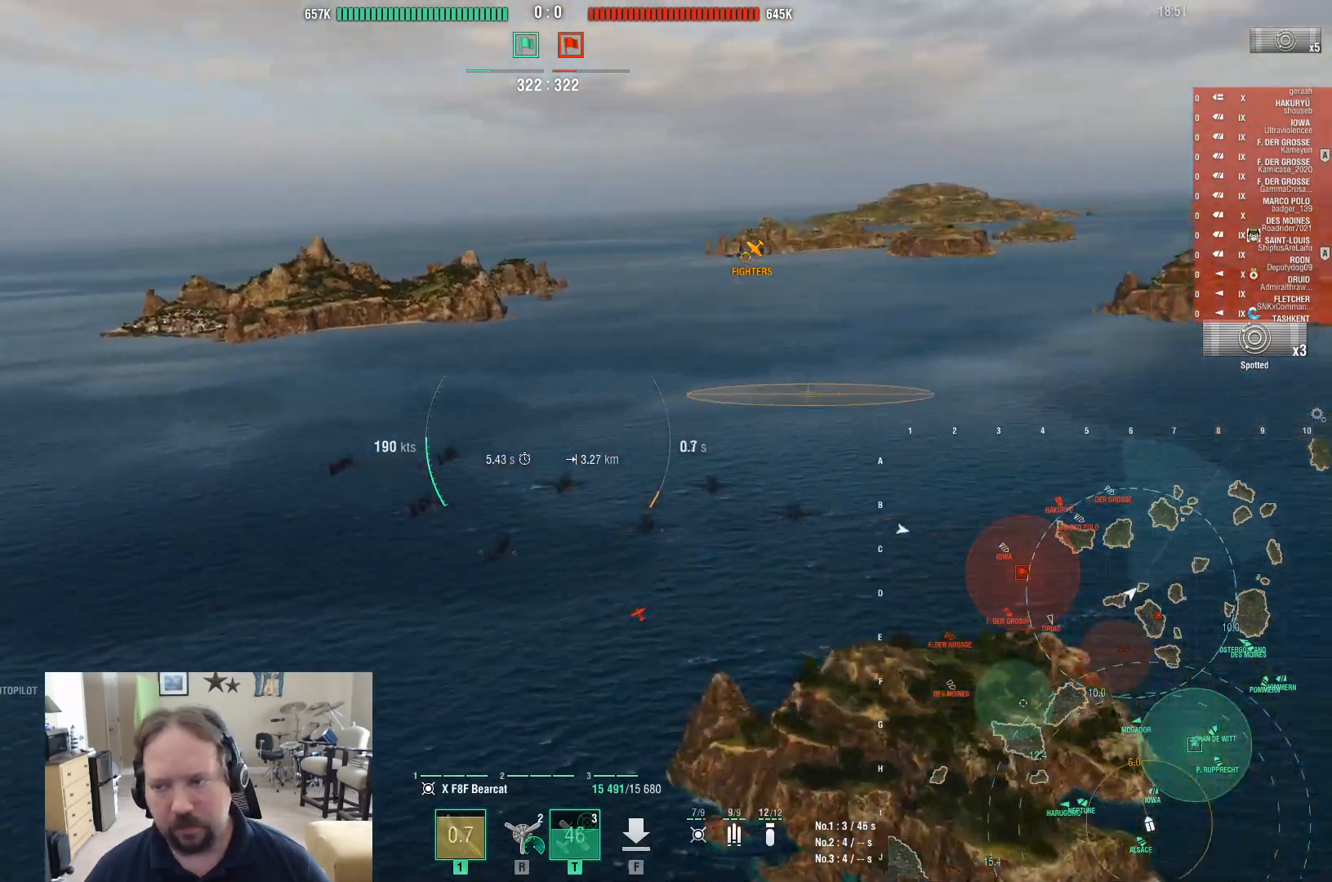
{"keys": [], "mouse": [], "events": [[50, "d", "up"]]}
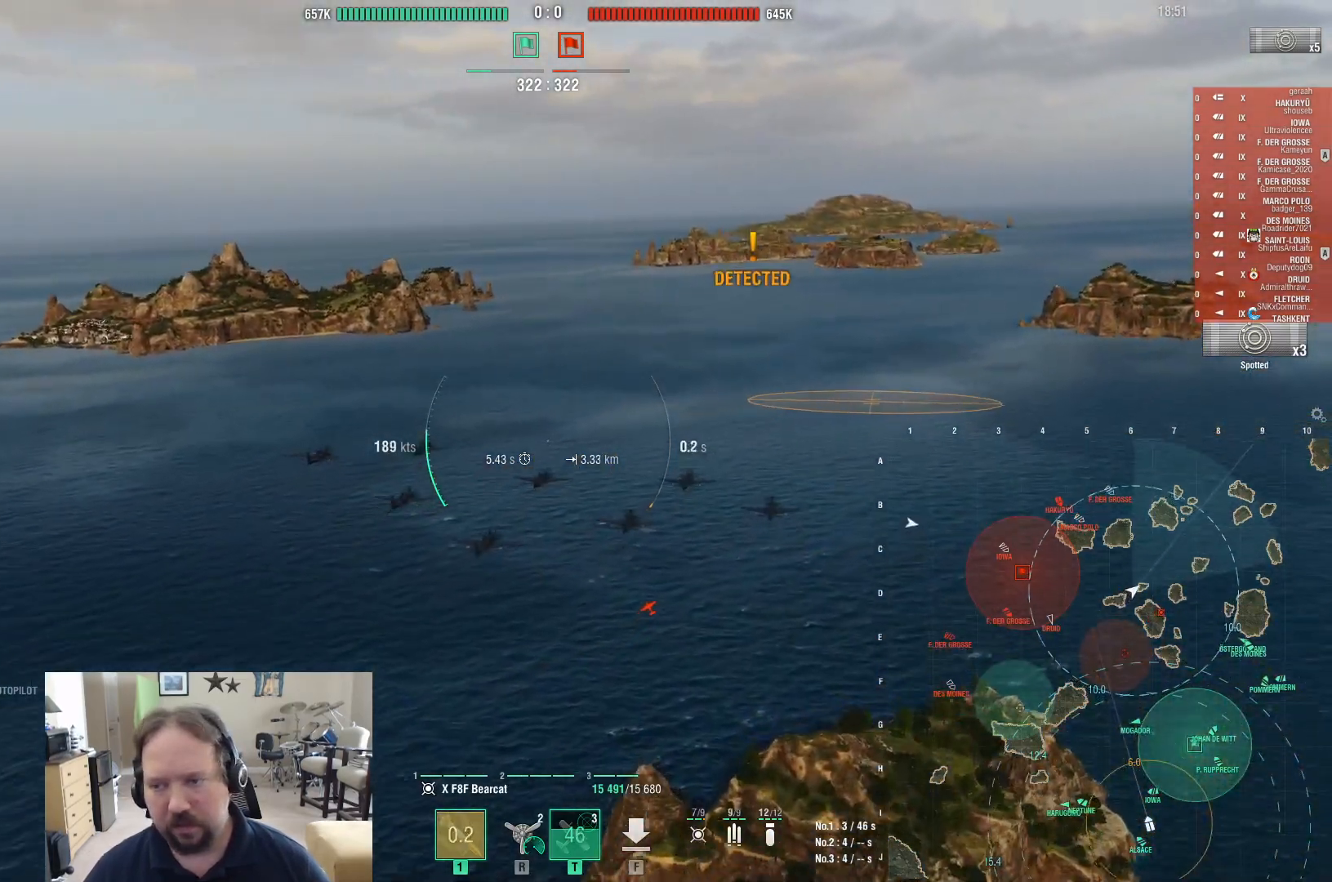
{"keys": ["a", "ctrl"], "mouse": [], "events": [[17, "a", "down"], [300, "ctrl", "down"]]}
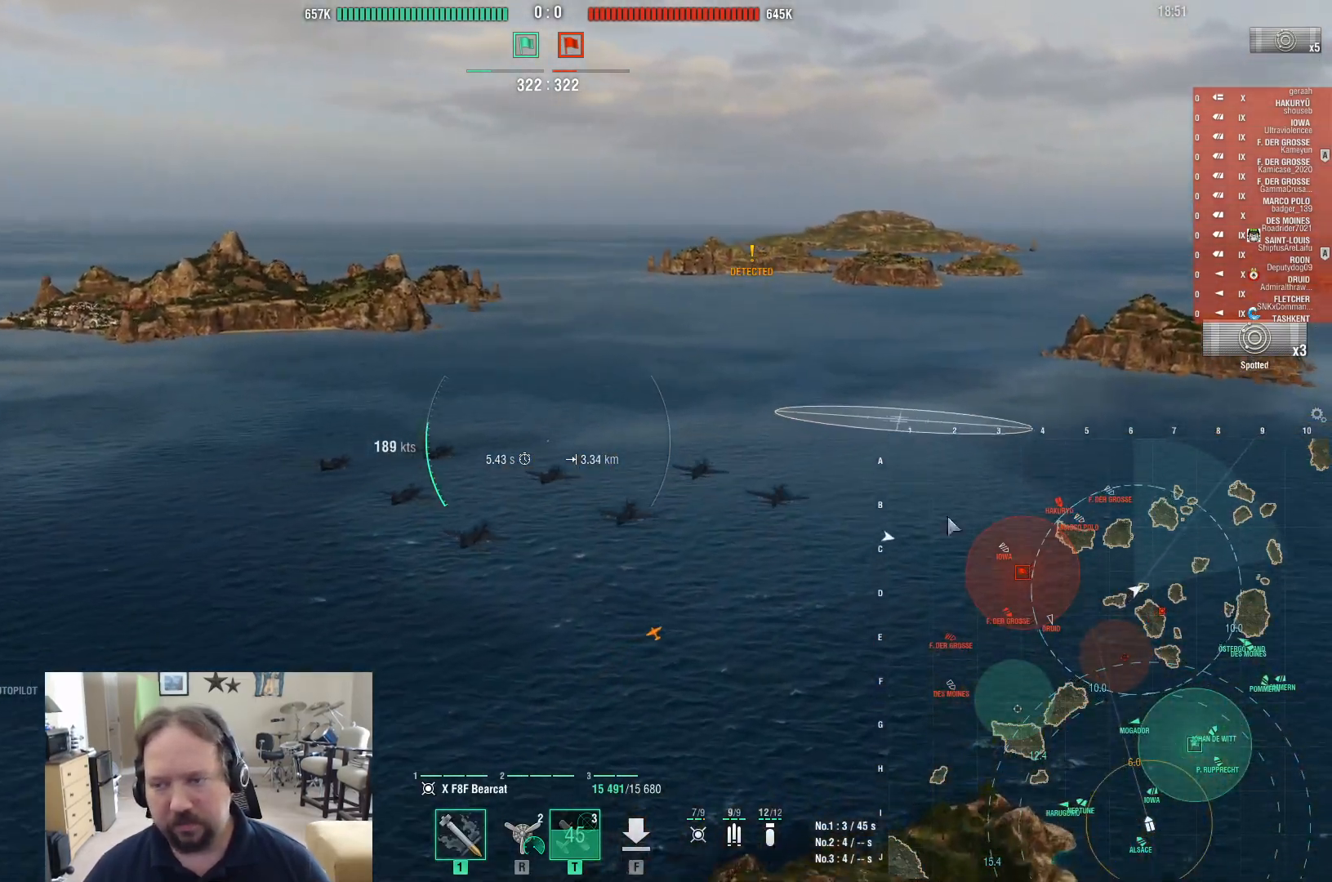
{"keys": ["a"], "mouse": [], "events": [[400, "ctrl", "up"]]}
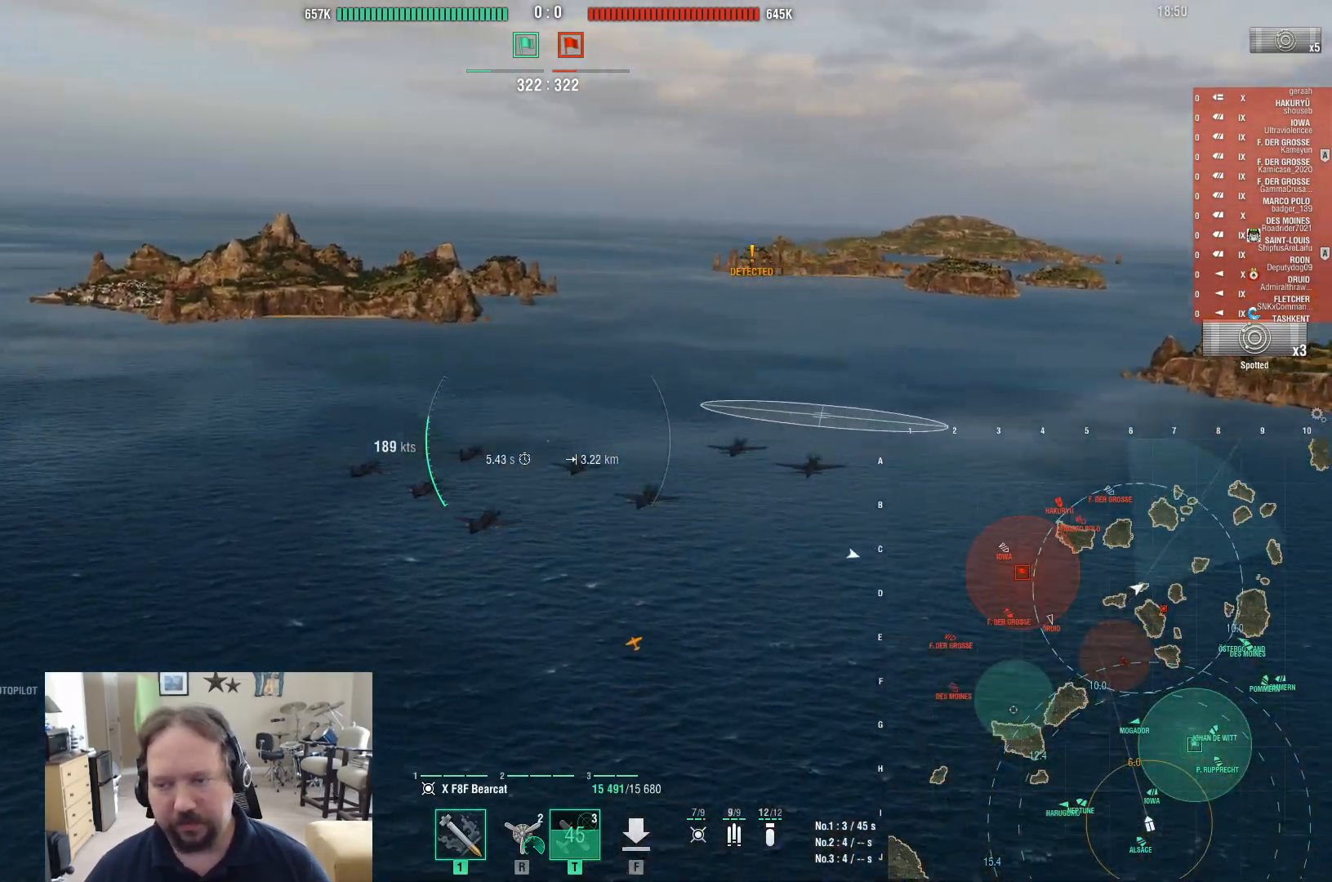
{"keys": [], "mouse": [], "events": [[133, "a", "up"]]}
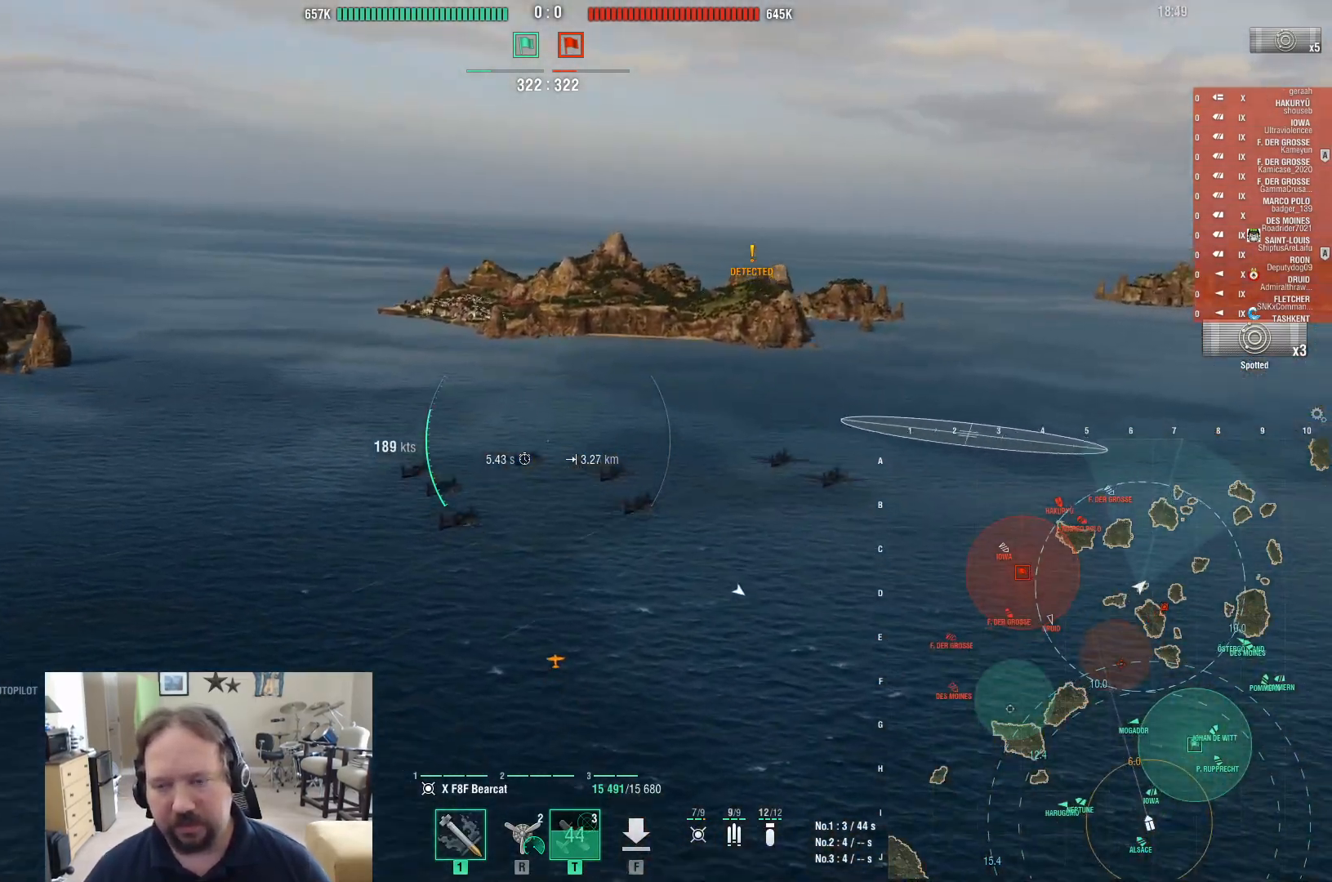
{"keys": ["d"], "mouse": [], "events": [[17, "d", "down"]]}
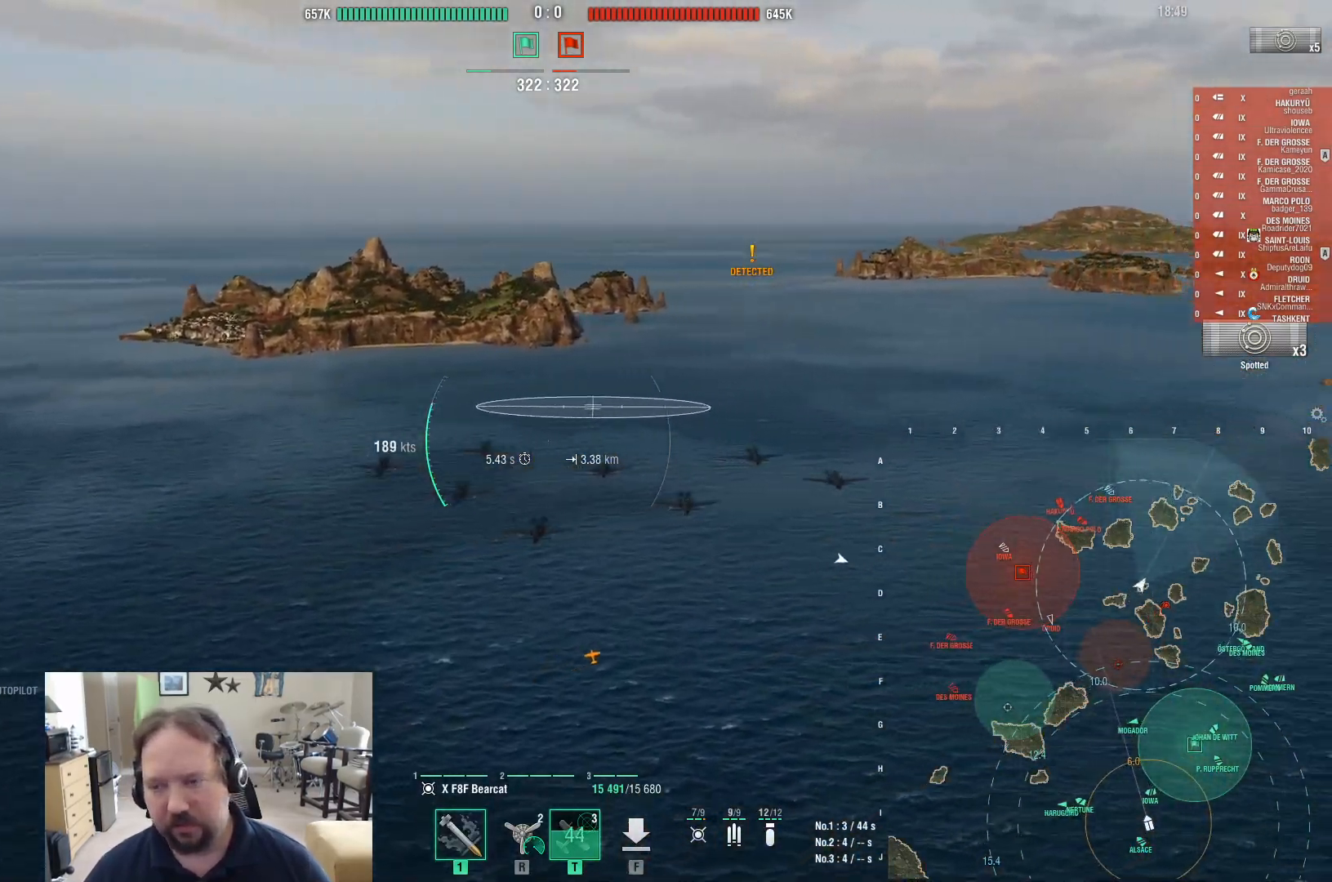
{"keys": ["d"], "mouse": [], "events": []}
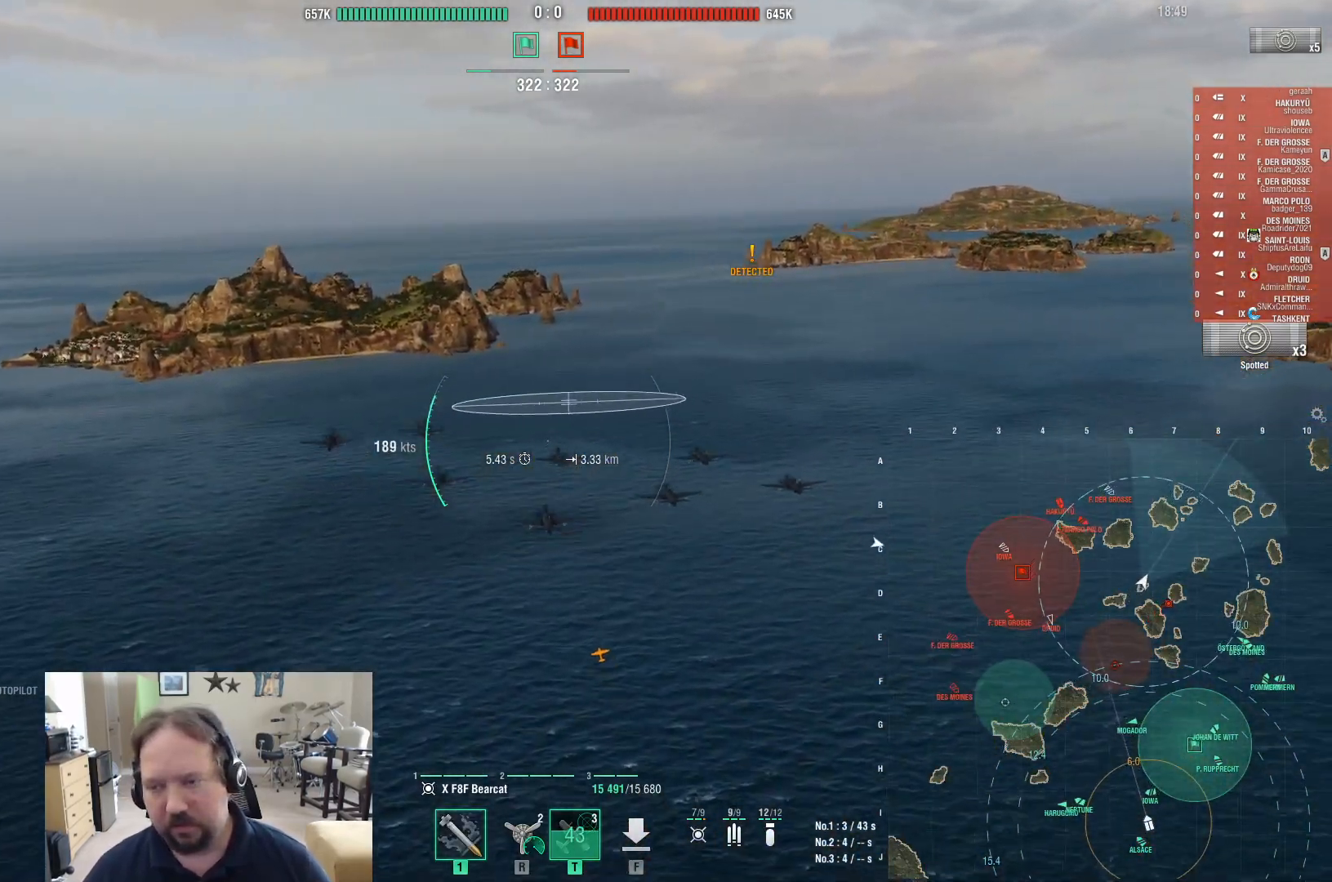
{"keys": ["w"], "mouse": [], "events": [[233, "d", "up"], [367, "w", "down"]]}
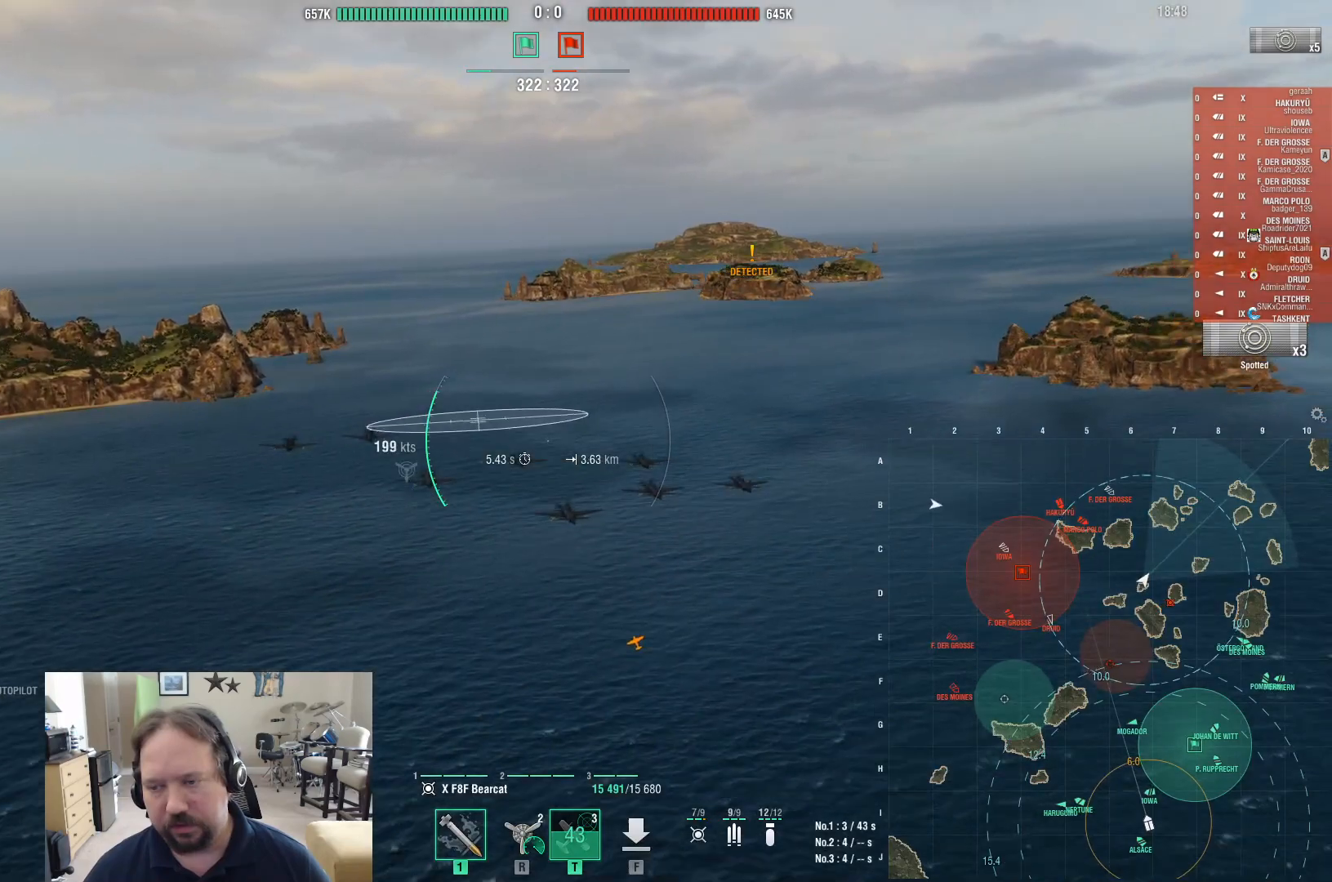
{"keys": ["ctrl"], "mouse": [], "events": [[350, "w", "up"], [383, "ctrl", "down"]]}
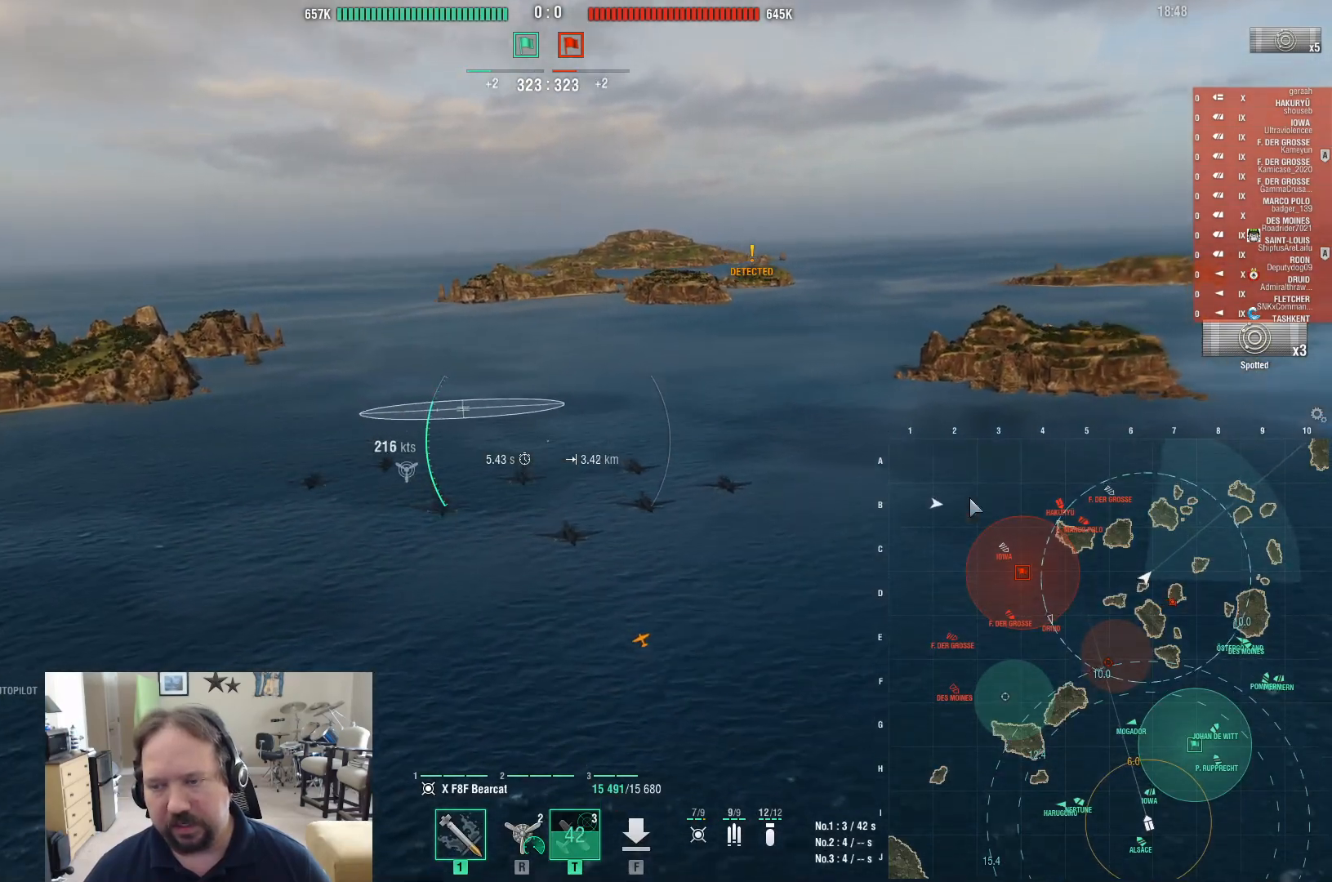
{"keys": ["ctrl", "d"], "mouse": [], "events": [[117, "d", "down"]]}
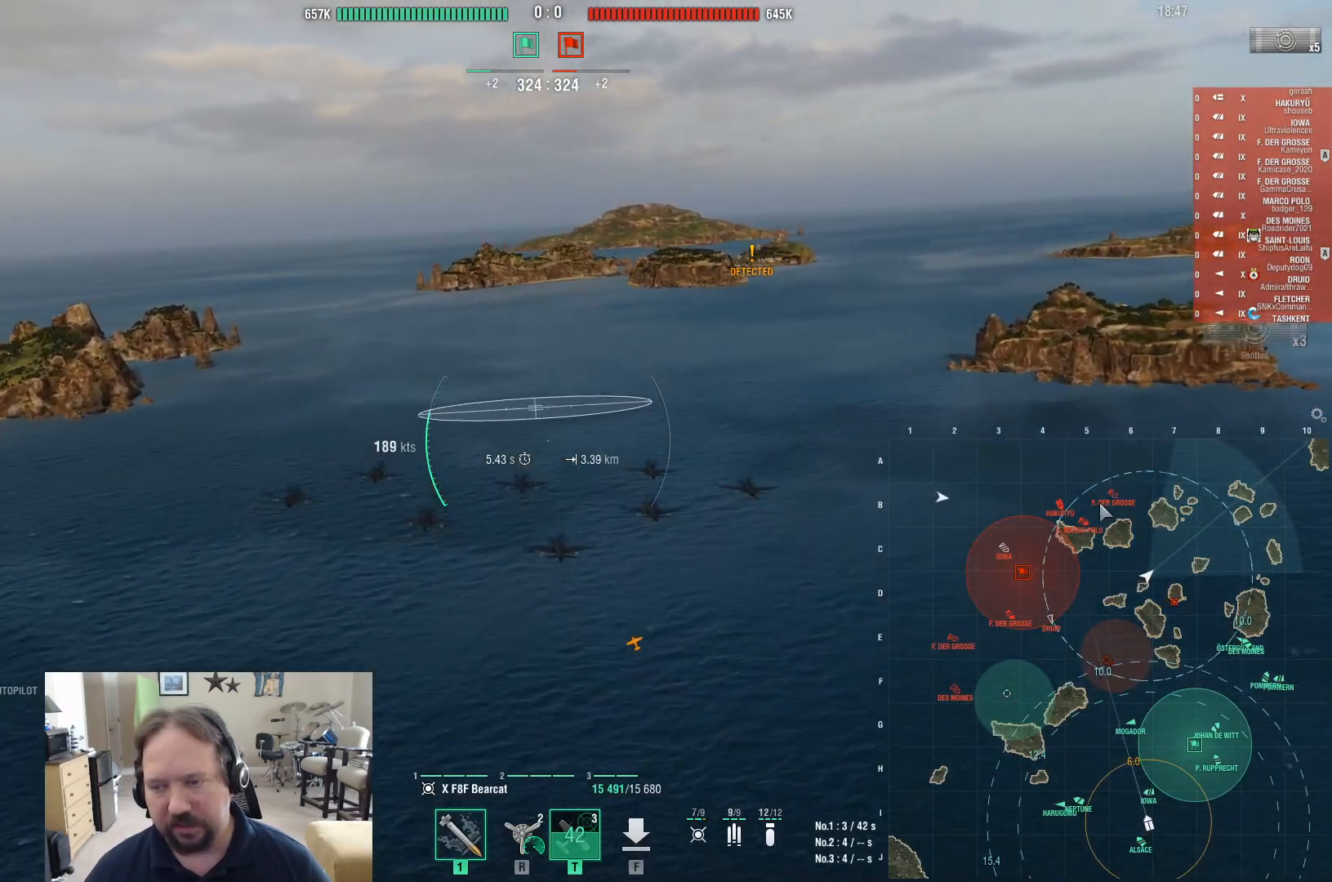
{"keys": ["ctrl"], "mouse": [], "events": [[133, "d", "up"]]}
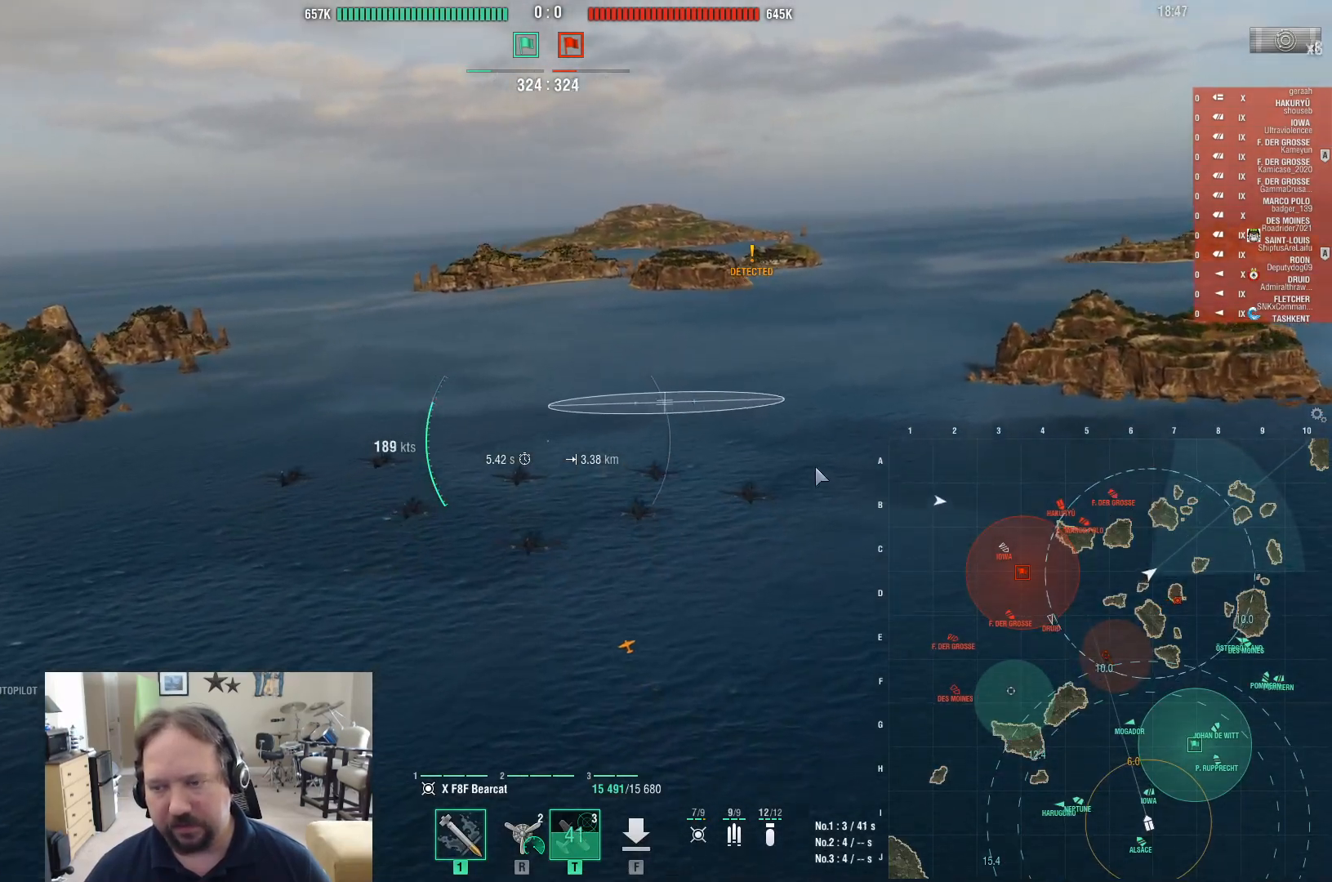
{"keys": [], "mouse": [], "events": [[17, "ctrl", "up"]]}
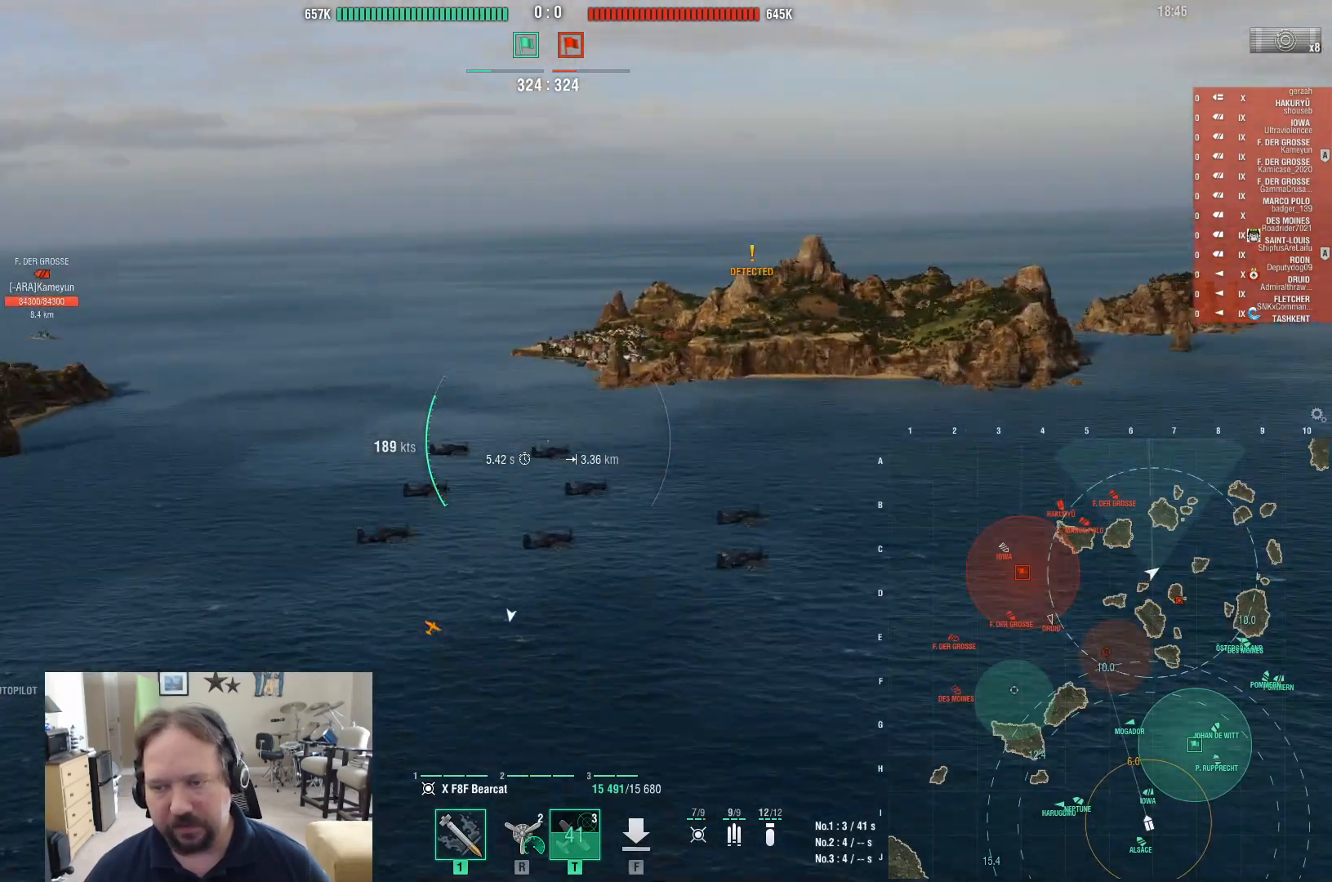
{"keys": ["ctrl"], "mouse": [], "events": [[83, "ctrl", "down"]]}
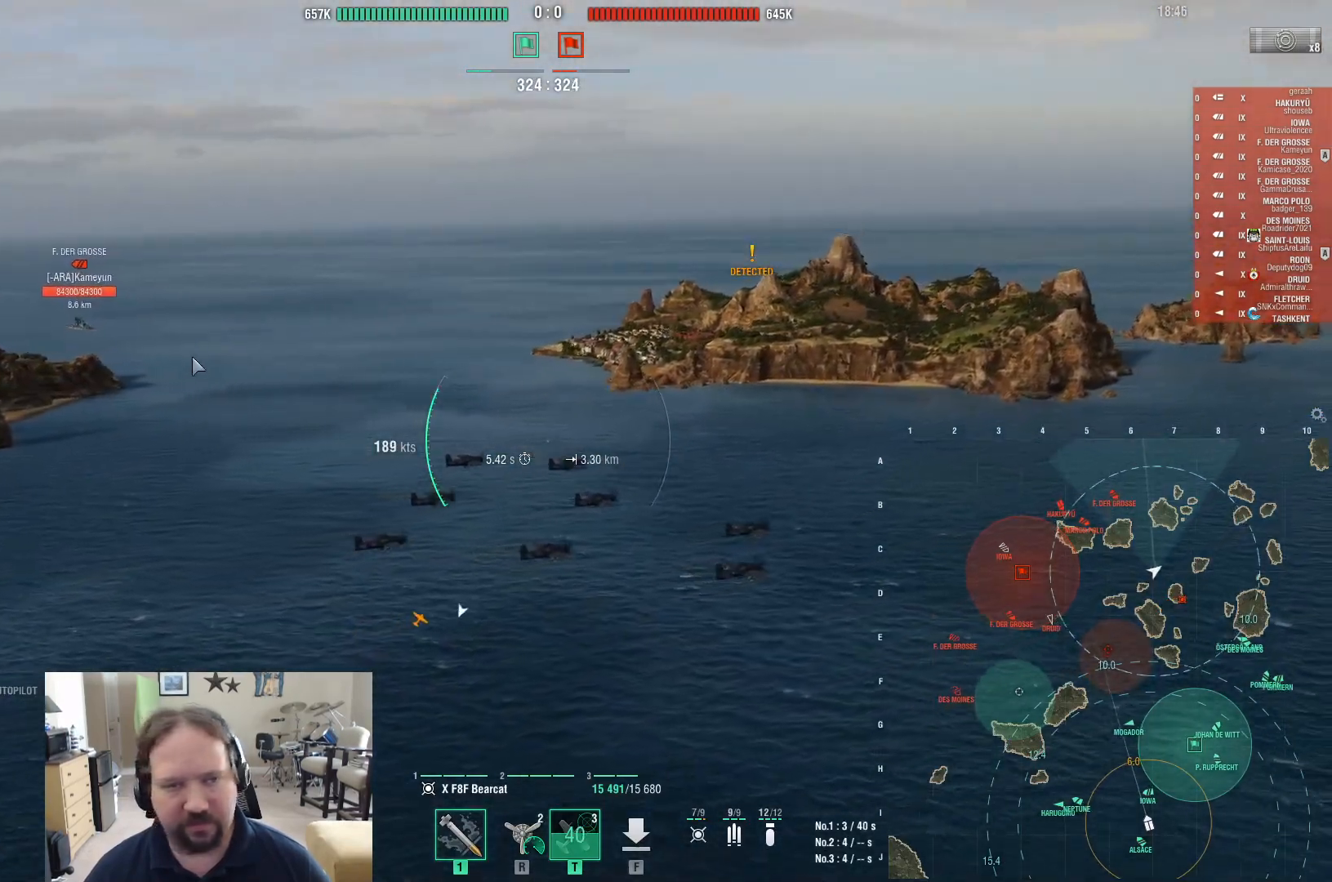
{"keys": ["ctrl"], "mouse": [], "events": []}
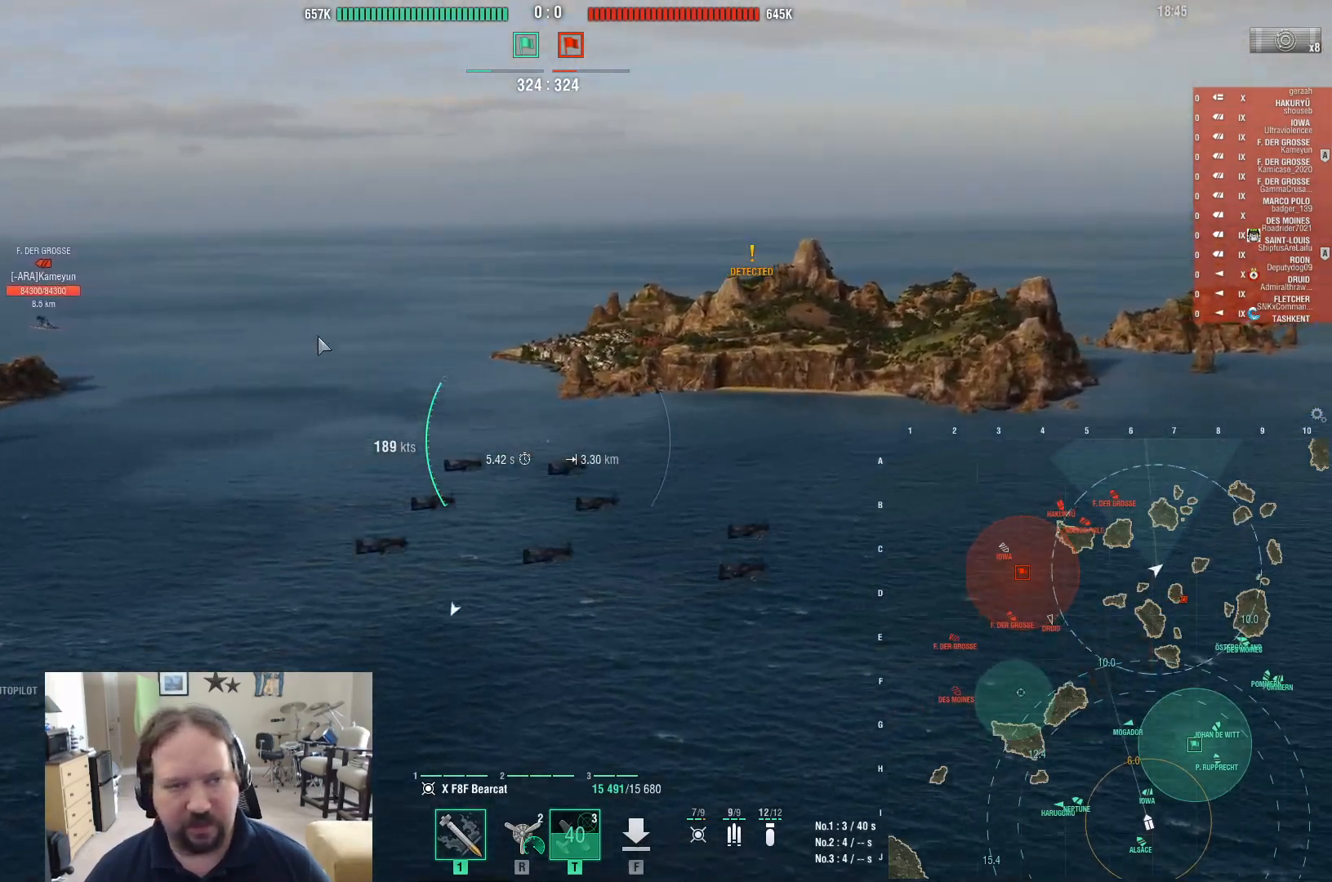
{"keys": ["a"], "mouse": [], "events": [[100, "ctrl", "up"], [383, "a", "down"]]}
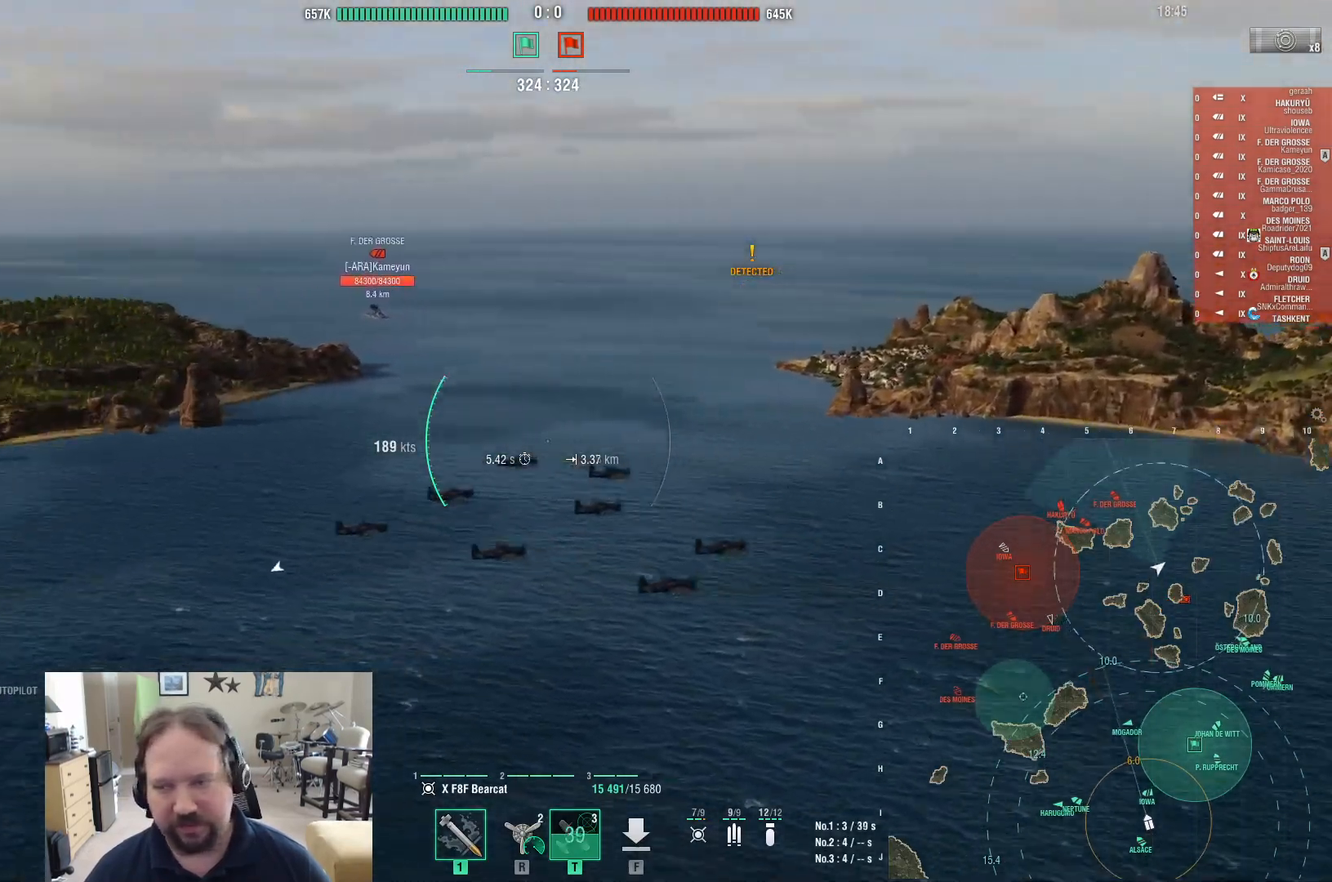
{"keys": [], "mouse": [], "events": [[350, "a", "up"]]}
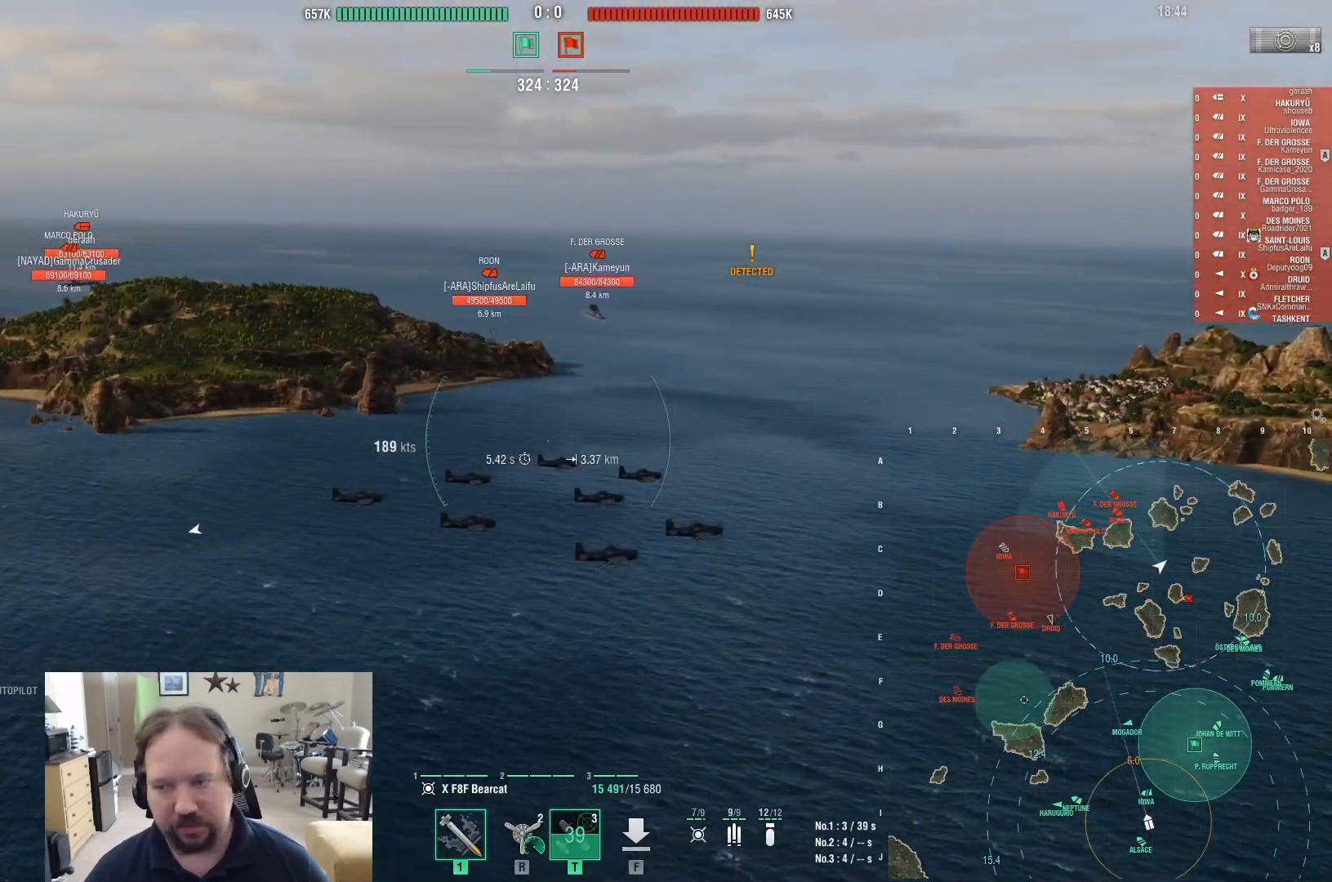
{"keys": ["d"], "mouse": [], "events": [[317, "d", "down"]]}
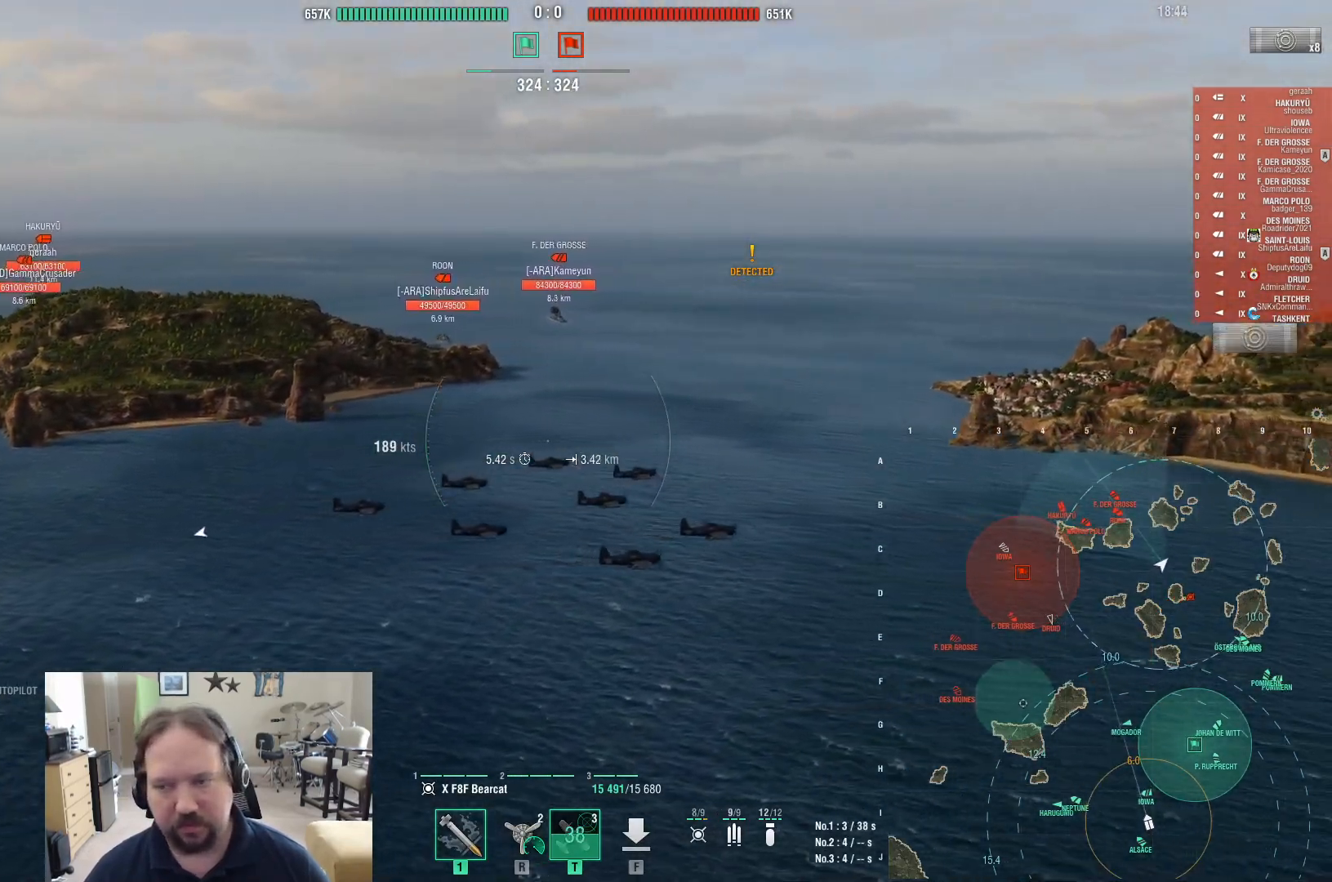
{"keys": ["d"], "mouse": [], "events": []}
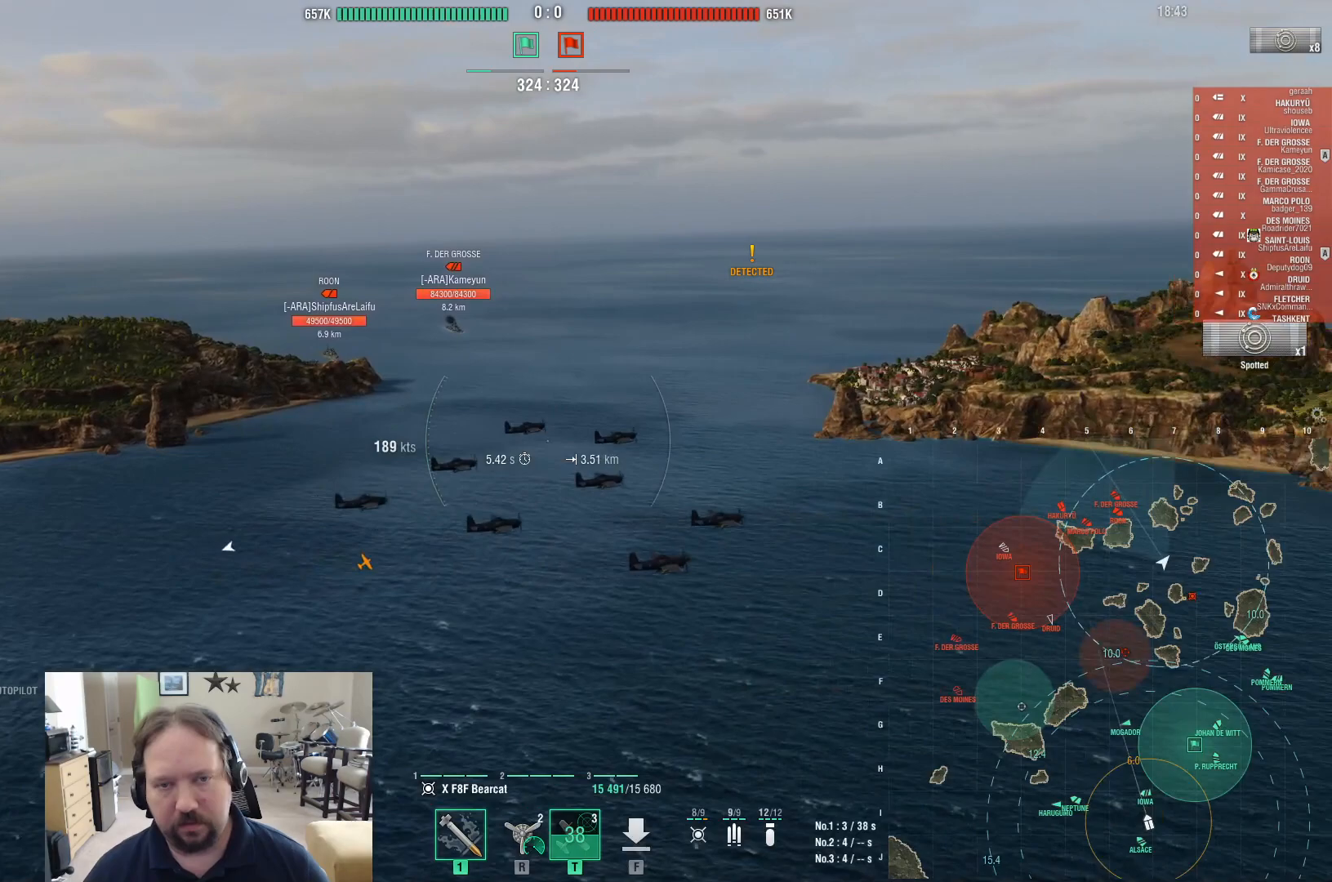
{"keys": ["w"], "mouse": [], "events": [[167, "d", "up"], [400, "w", "down"]]}
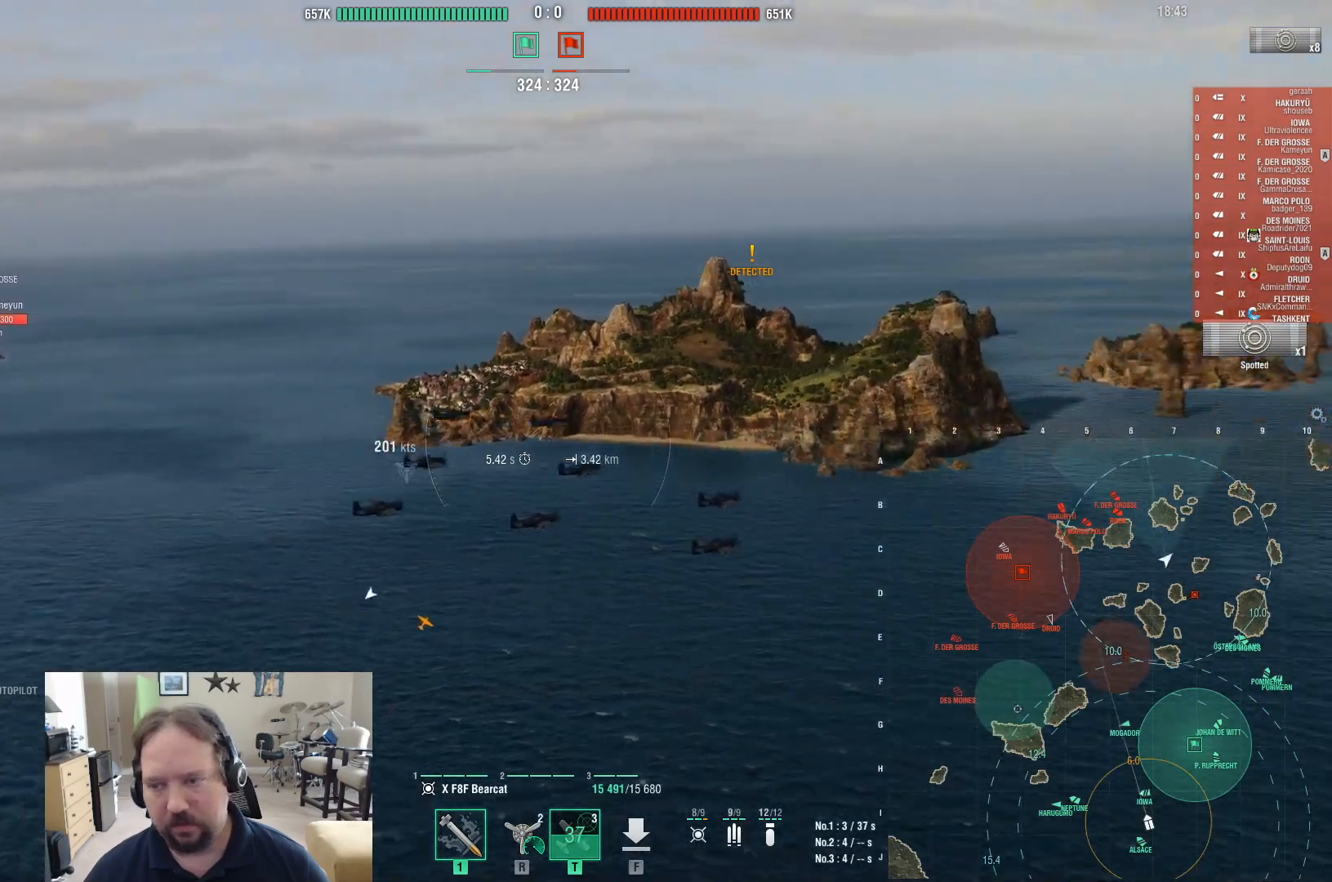
{"keys": ["a", "w"], "mouse": [], "events": [[283, "a", "down"]]}
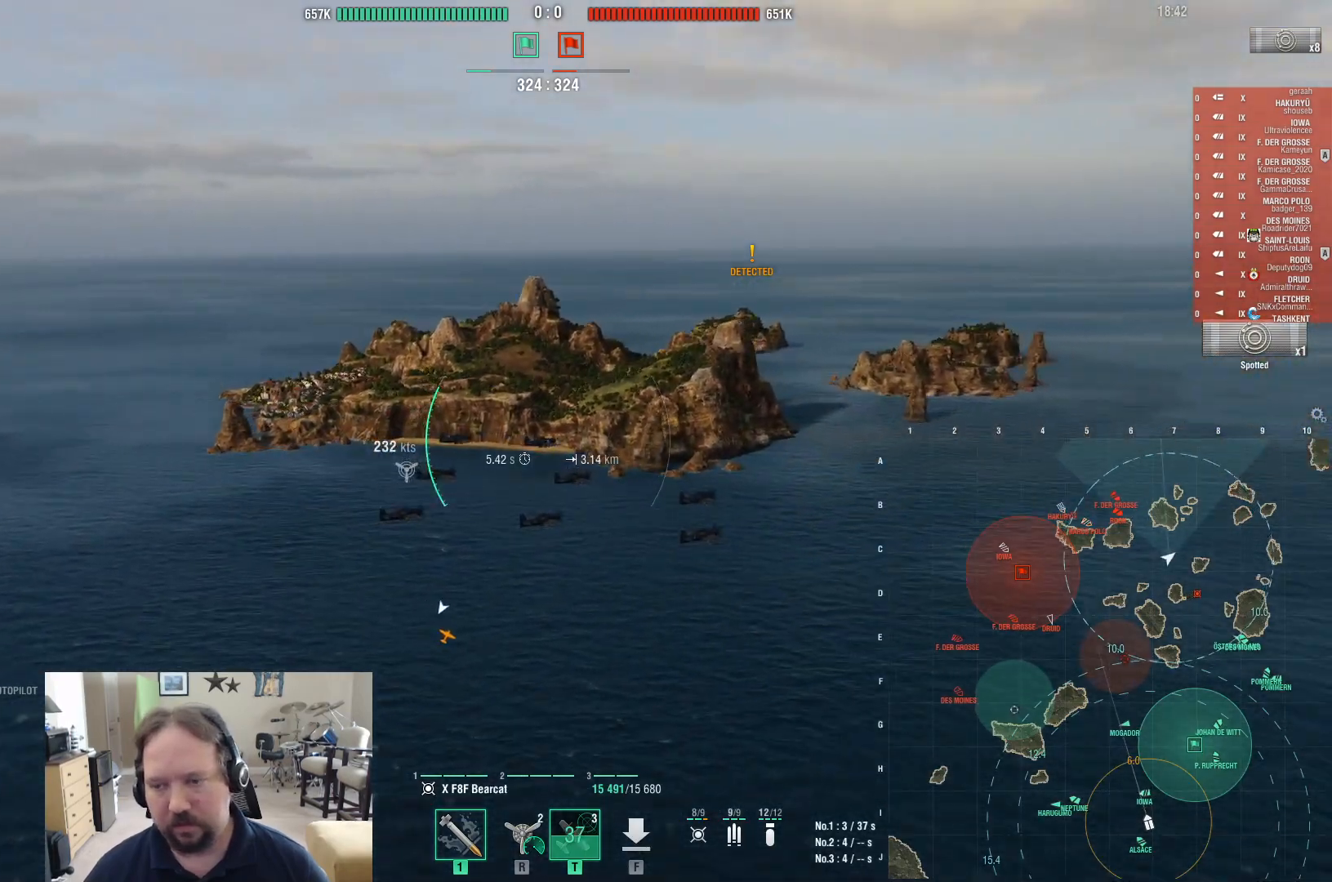
{"keys": ["a", "w"], "mouse": [], "events": []}
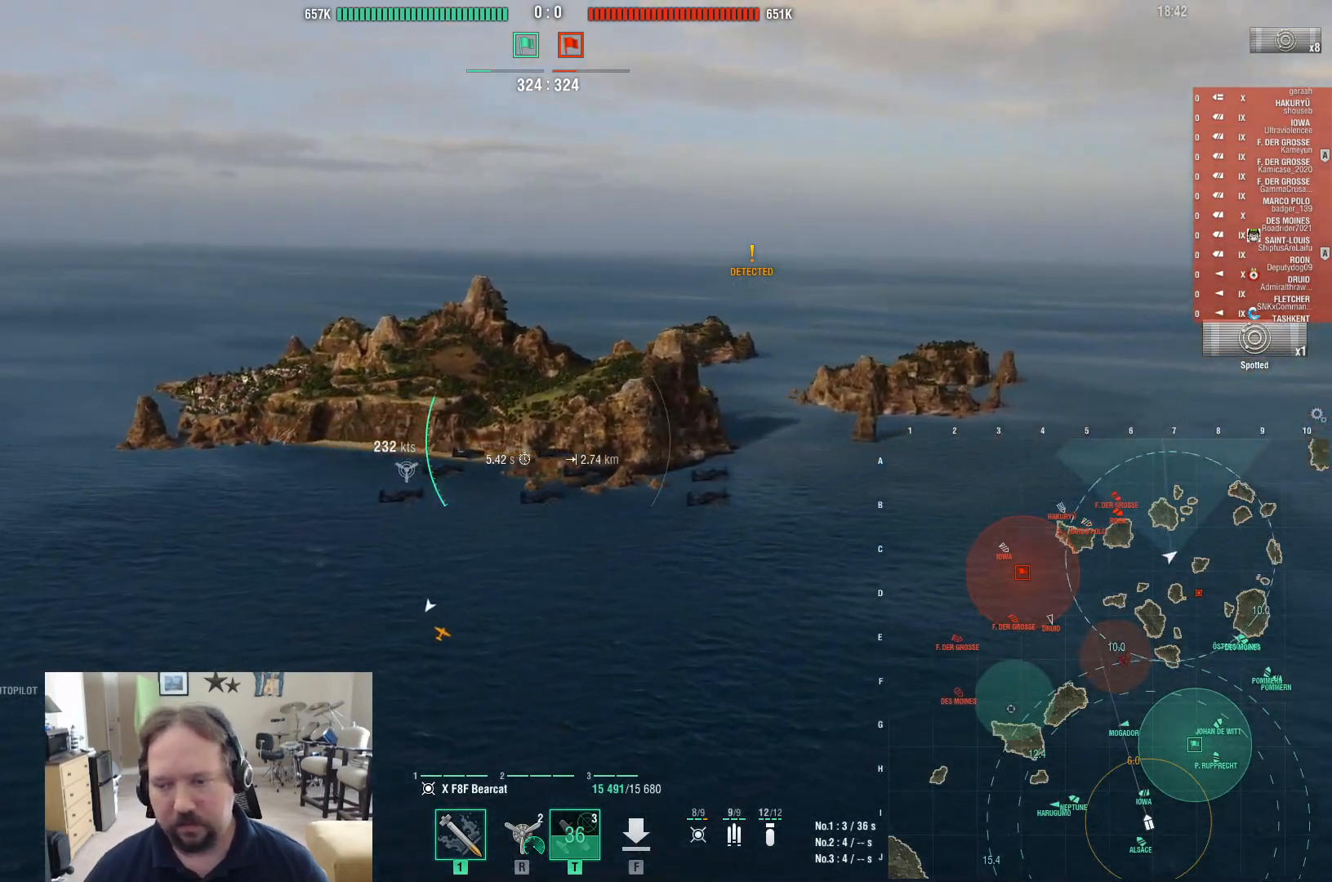
{"keys": ["ctrl"], "mouse": [], "events": [[167, "a", "up"], [167, "w", "up"], [450, "ctrl", "down"]]}
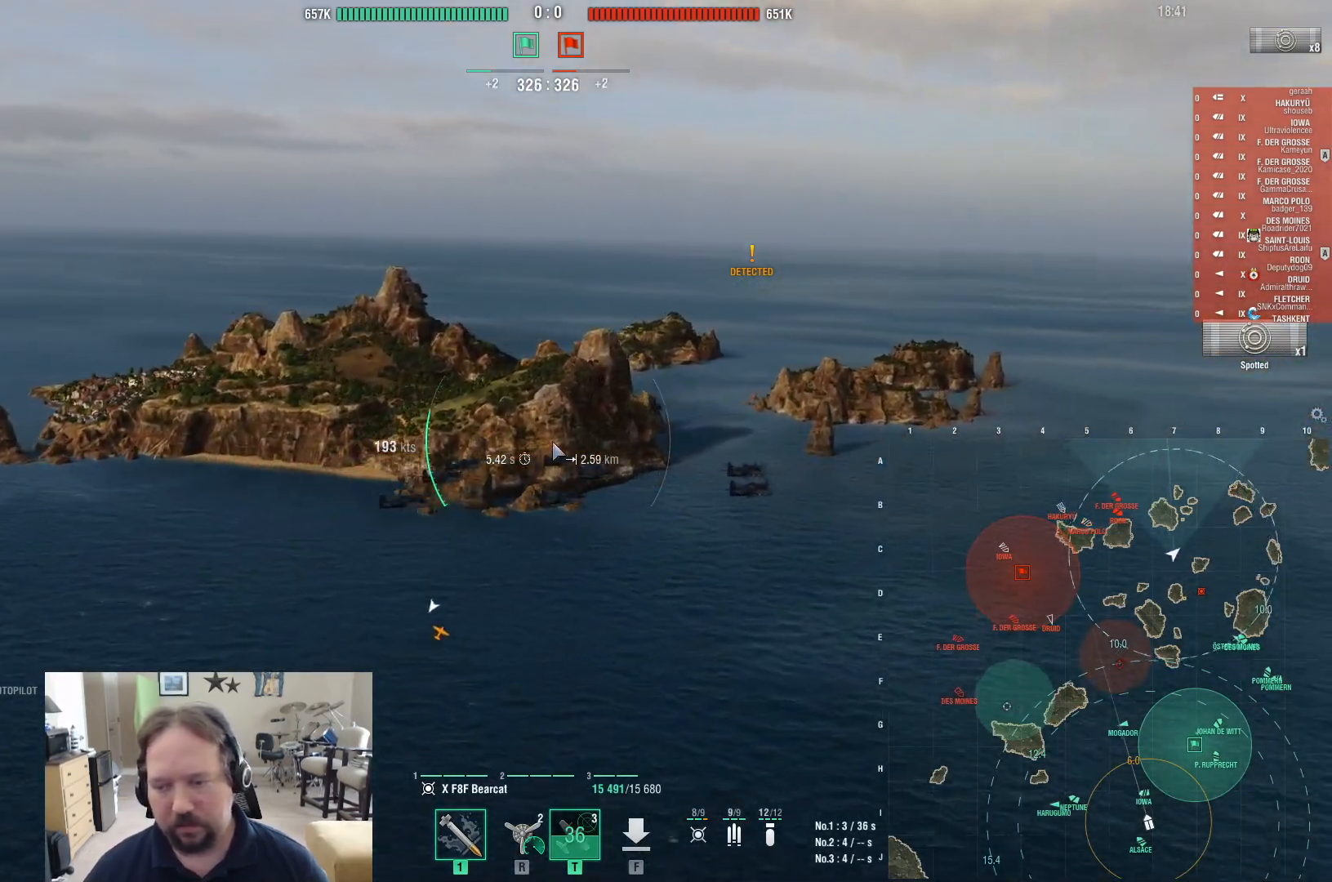
{"keys": ["ctrl"], "mouse": [], "events": []}
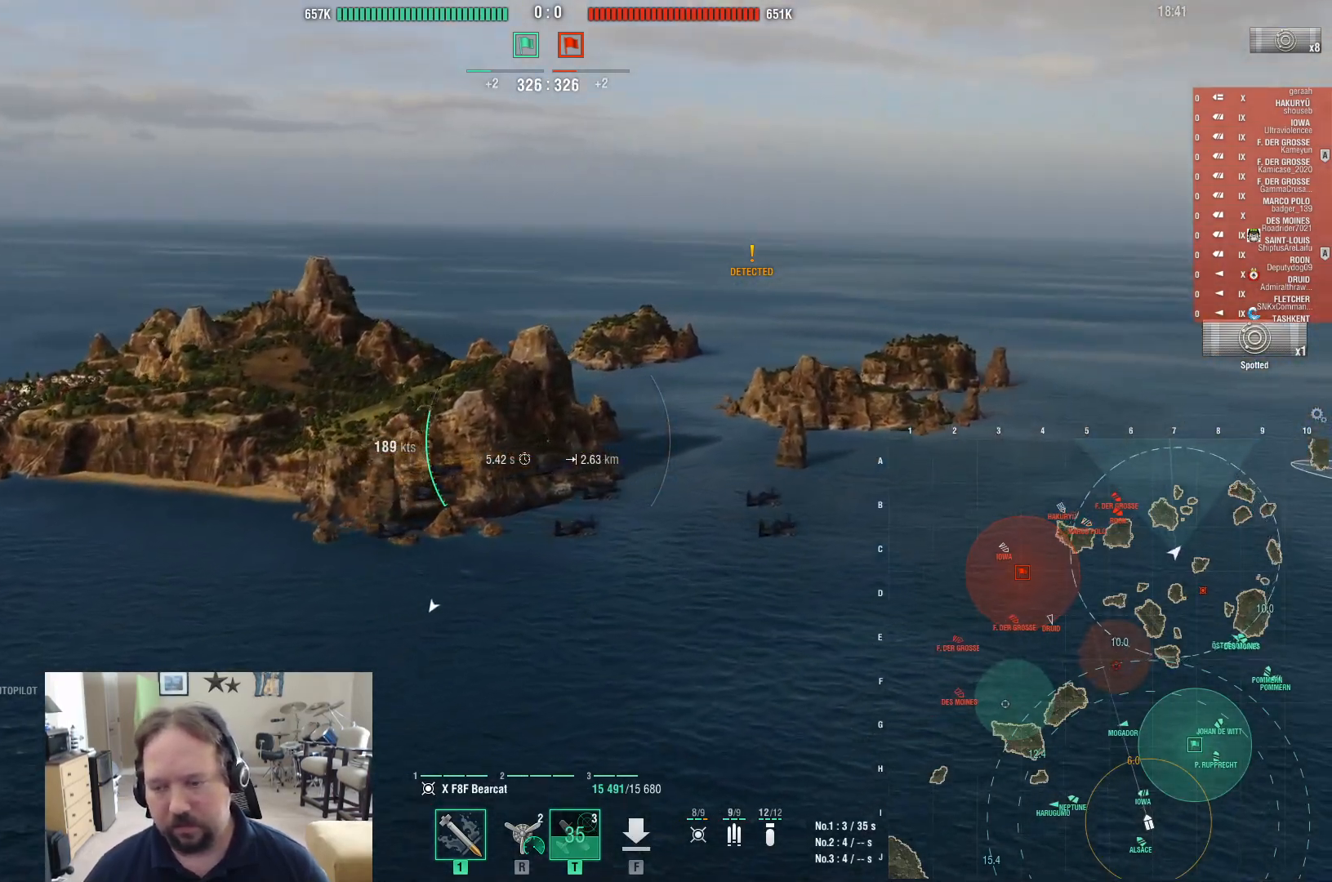
{"keys": [], "mouse": [], "events": [[17, "ctrl", "up"]]}
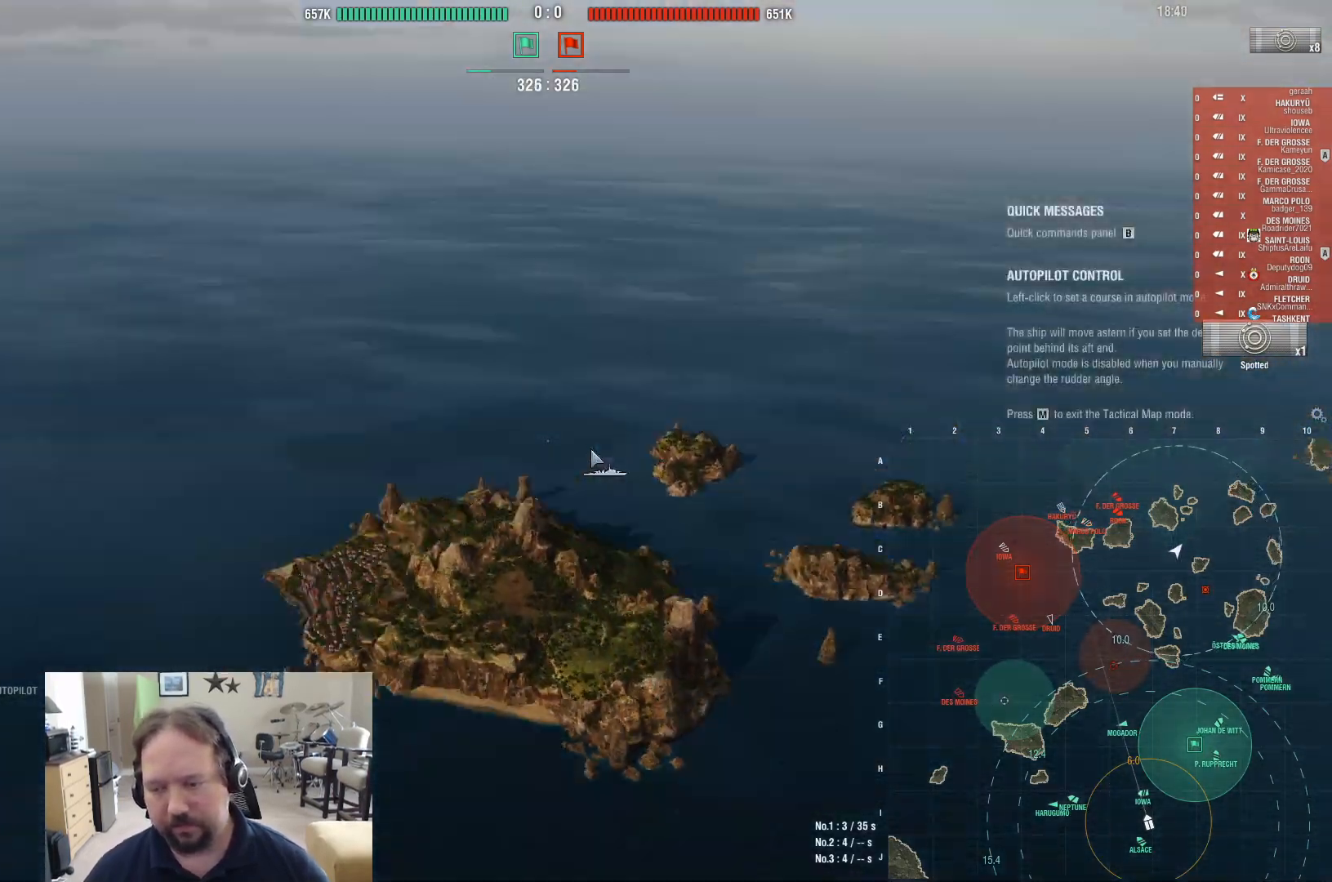
{"keys": [], "mouse": [], "events": []}
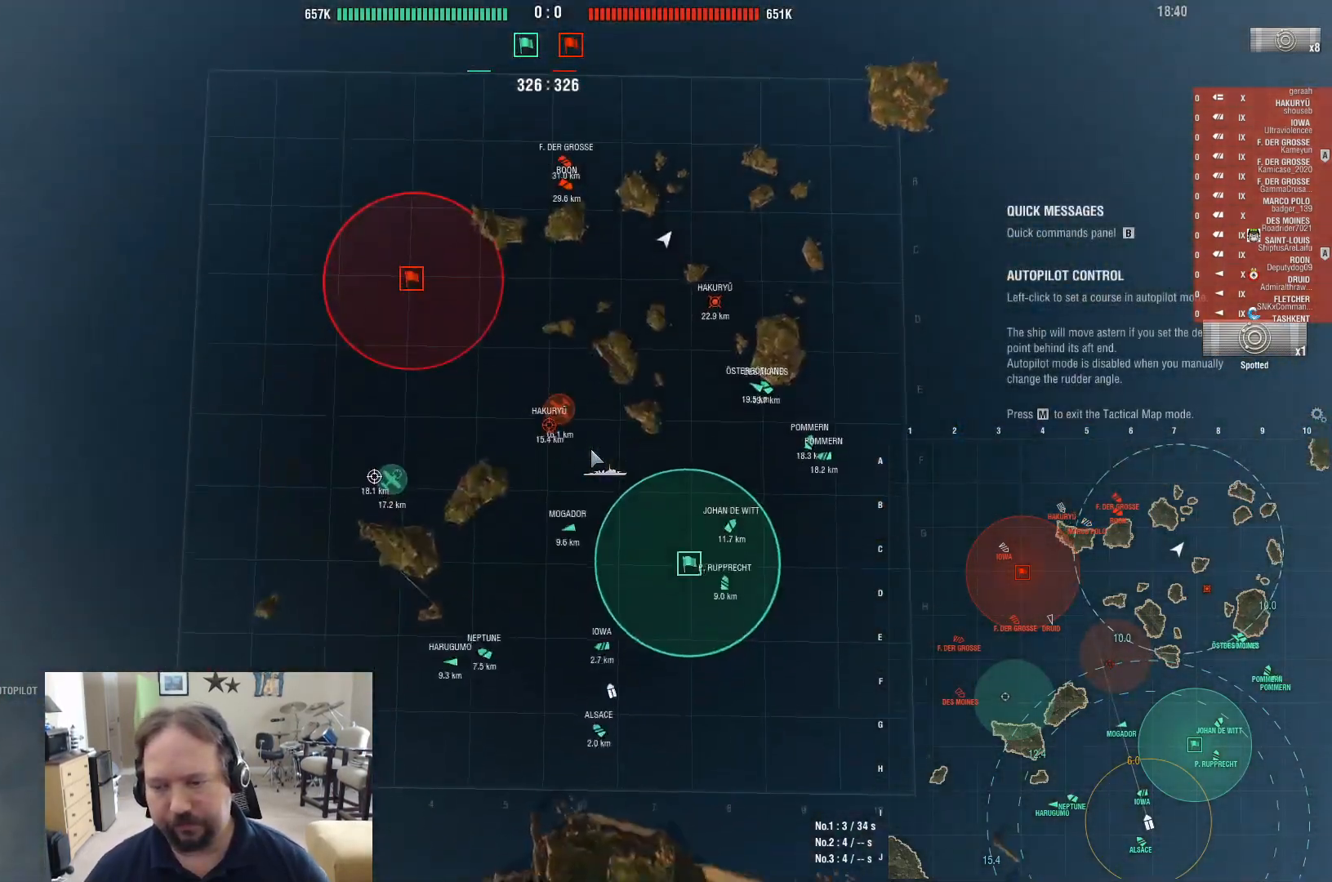
{"keys": [], "mouse": [], "events": []}
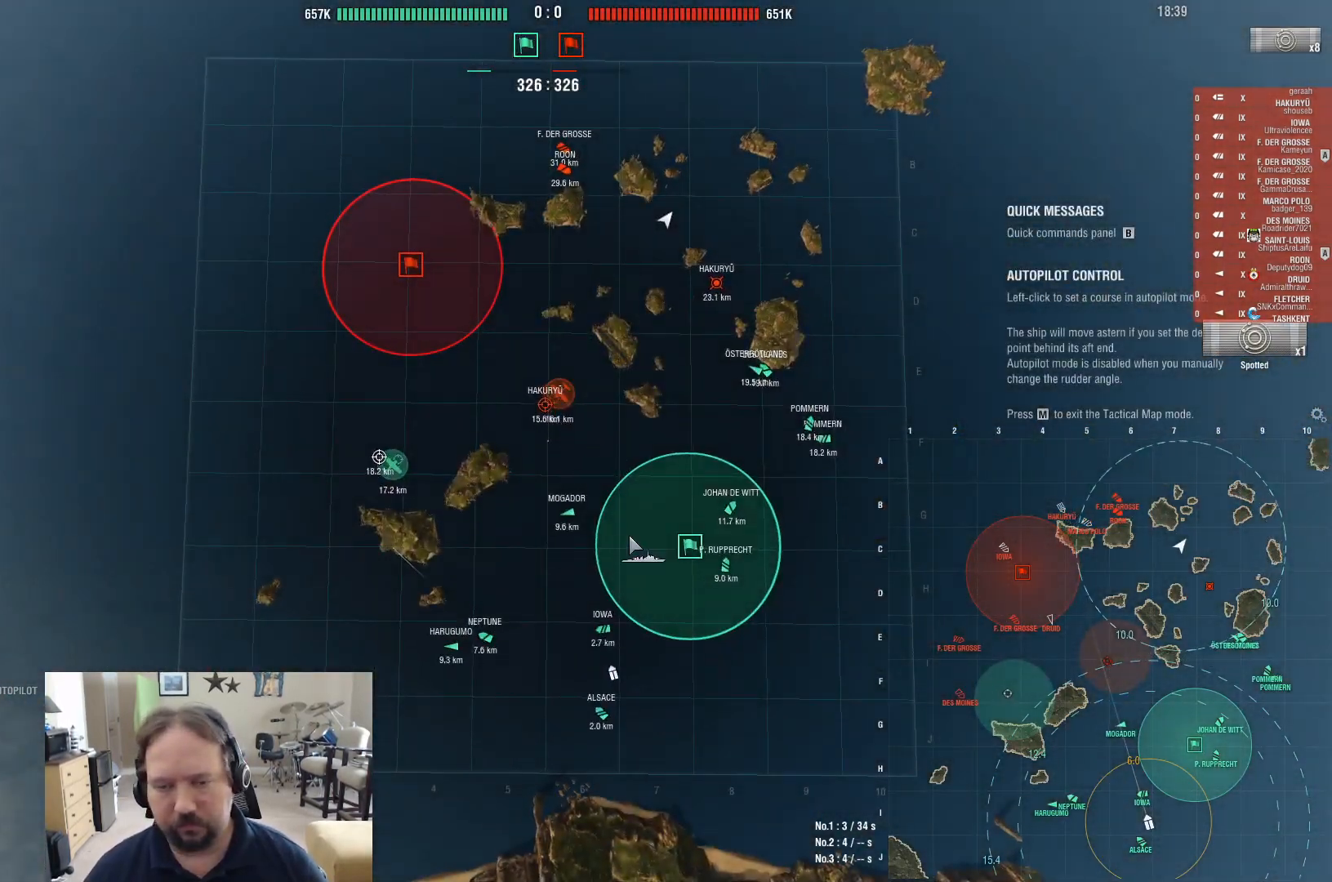
{"keys": [], "mouse": [], "events": []}
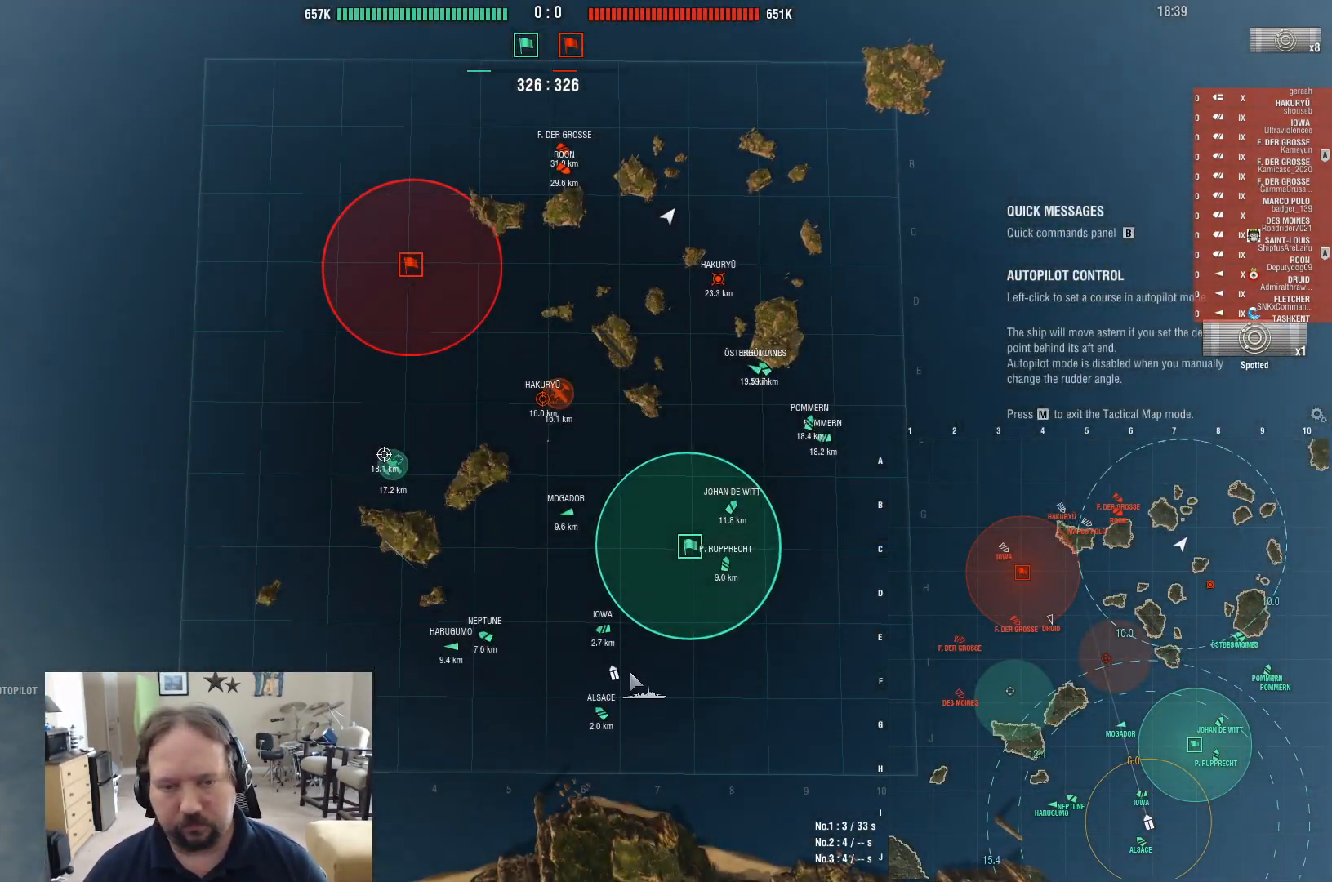
{"keys": [], "mouse": [], "events": []}